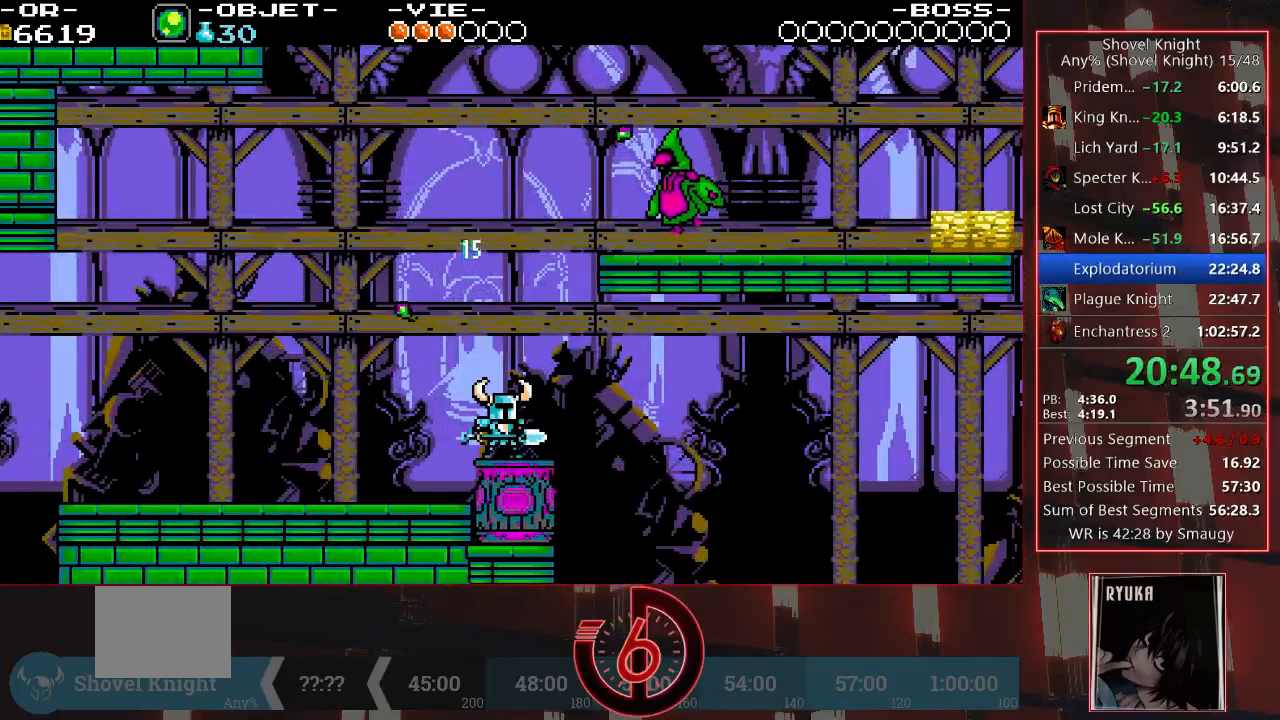
Gameplay with a controller (PlayStation layout); each line is a JSON object with the inputs held at the frame after it. "events" lists button and stick changes between this image and that frame as [ms after this image, input, new state], when the widget could be followed in between. Not read: L3 R3.
{"buttons": [], "left_stick": "center", "right_stick": "center", "events": []}
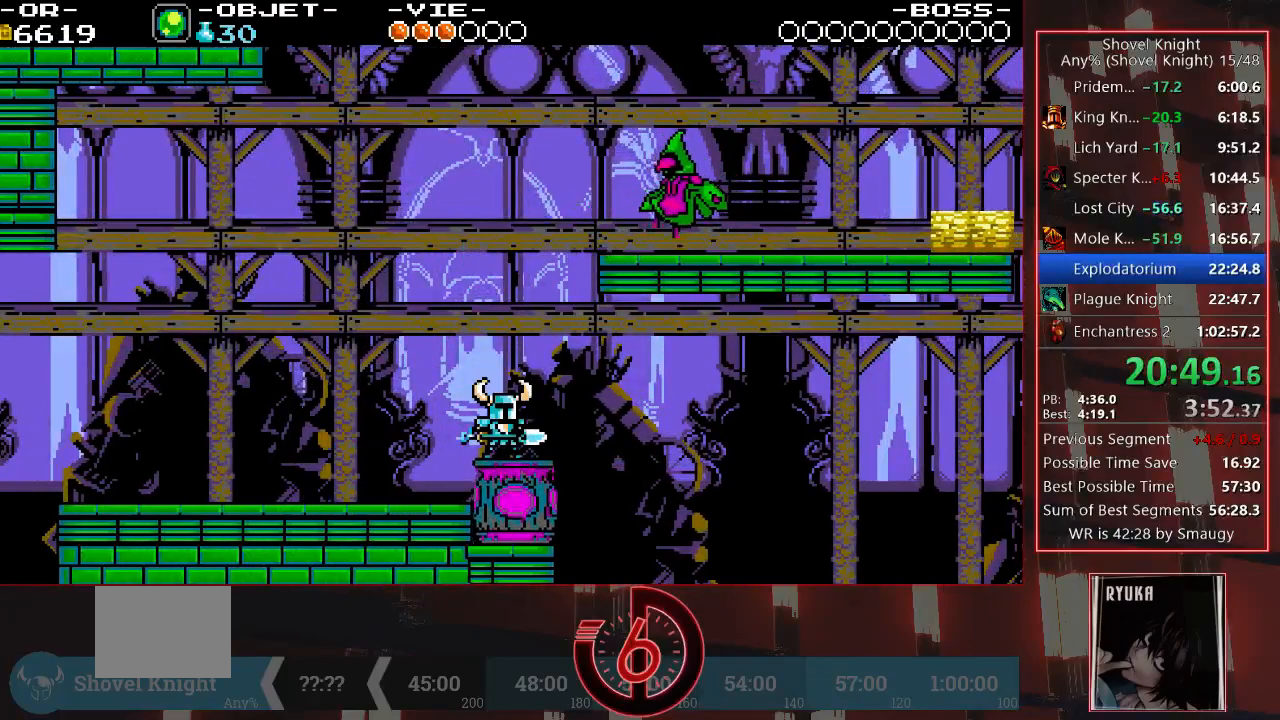
{"buttons": [], "left_stick": "center", "right_stick": "center", "events": [[317, "CROSS", "down"], [467, "CROSS", "up"]]}
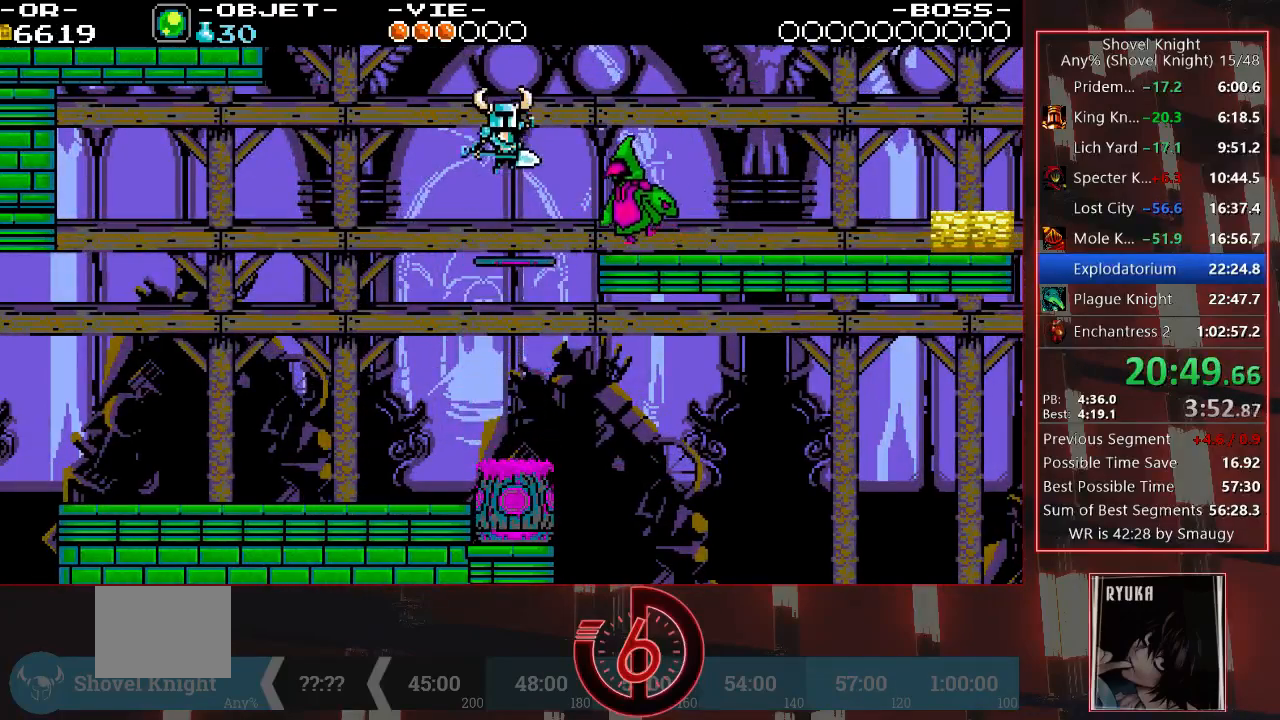
{"buttons": ["TRIANGLE"], "left_stick": "center", "right_stick": "center", "events": [[33, "TRIANGLE", "down"], [100, "TRIANGLE", "up"], [217, "TRIANGLE", "down"], [267, "TRIANGLE", "up"], [317, "TRIANGLE", "down"], [383, "TRIANGLE", "up"], [417, "TRIANGLE", "down"]]}
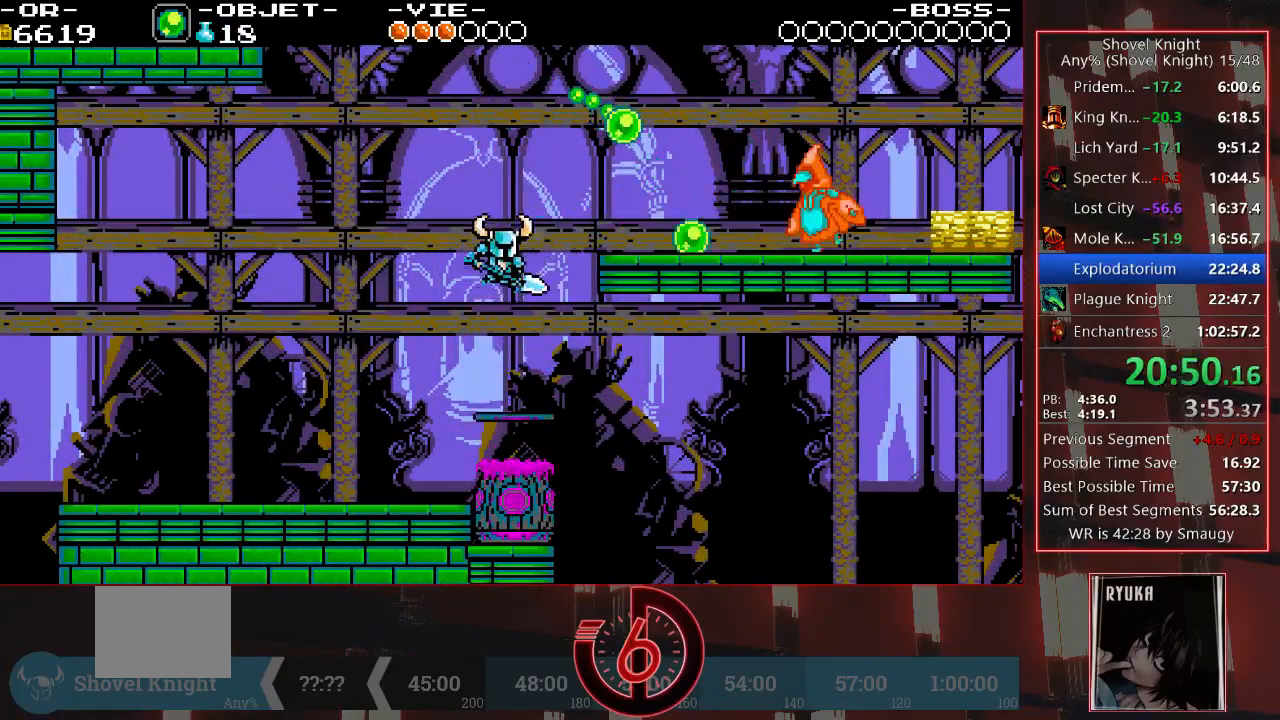
{"buttons": [], "left_stick": "center", "right_stick": "center", "events": [[17, "TRIANGLE", "up"]]}
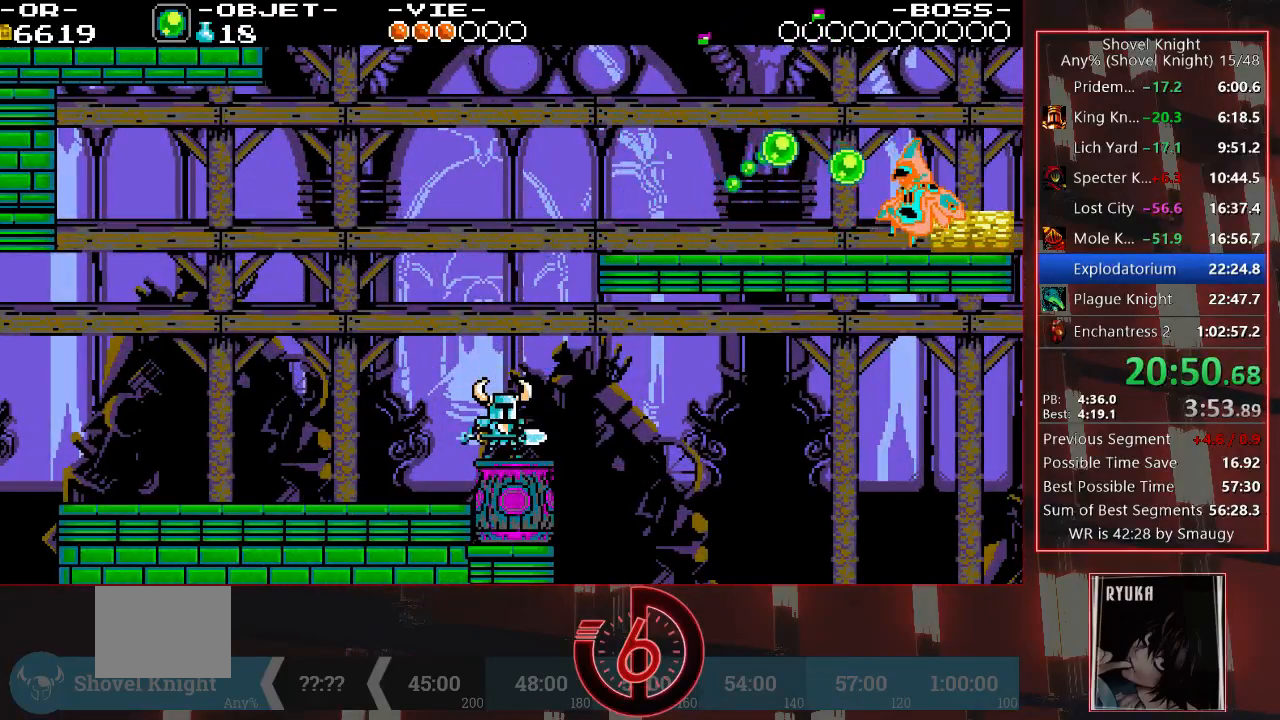
{"buttons": [], "left_stick": "center", "right_stick": "center", "events": []}
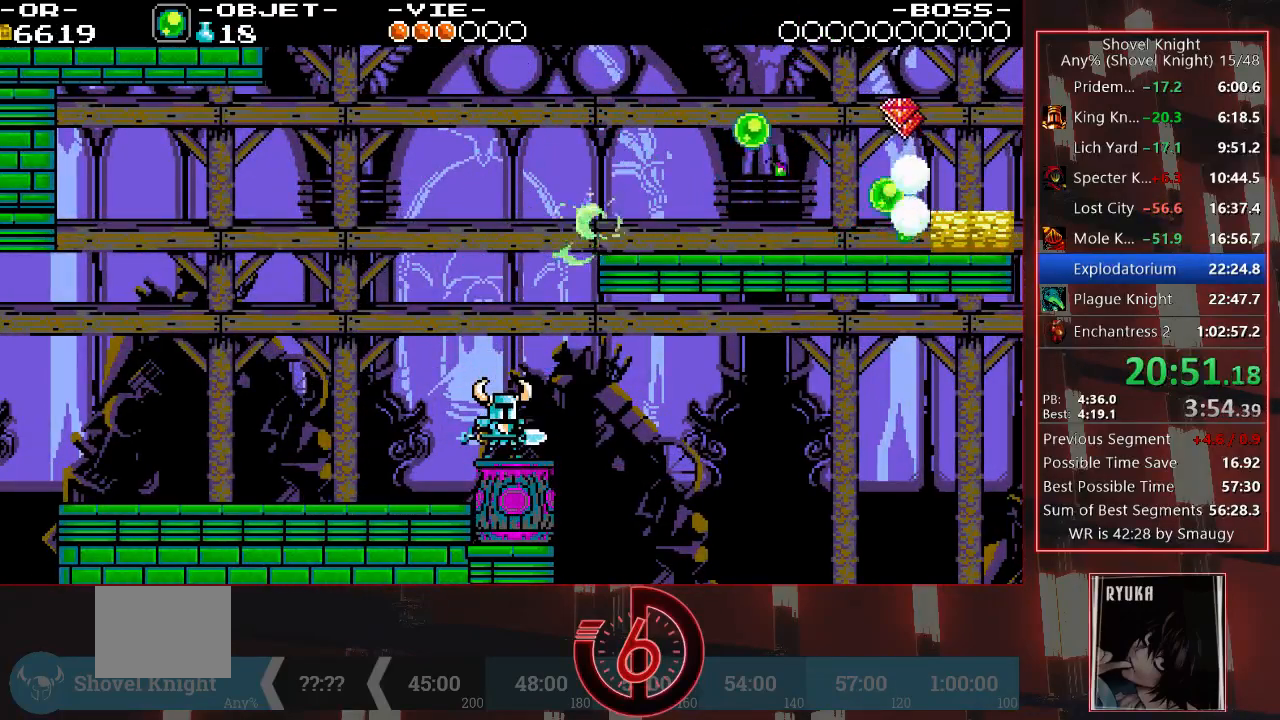
{"buttons": [], "left_stick": "center", "right_stick": "center", "events": []}
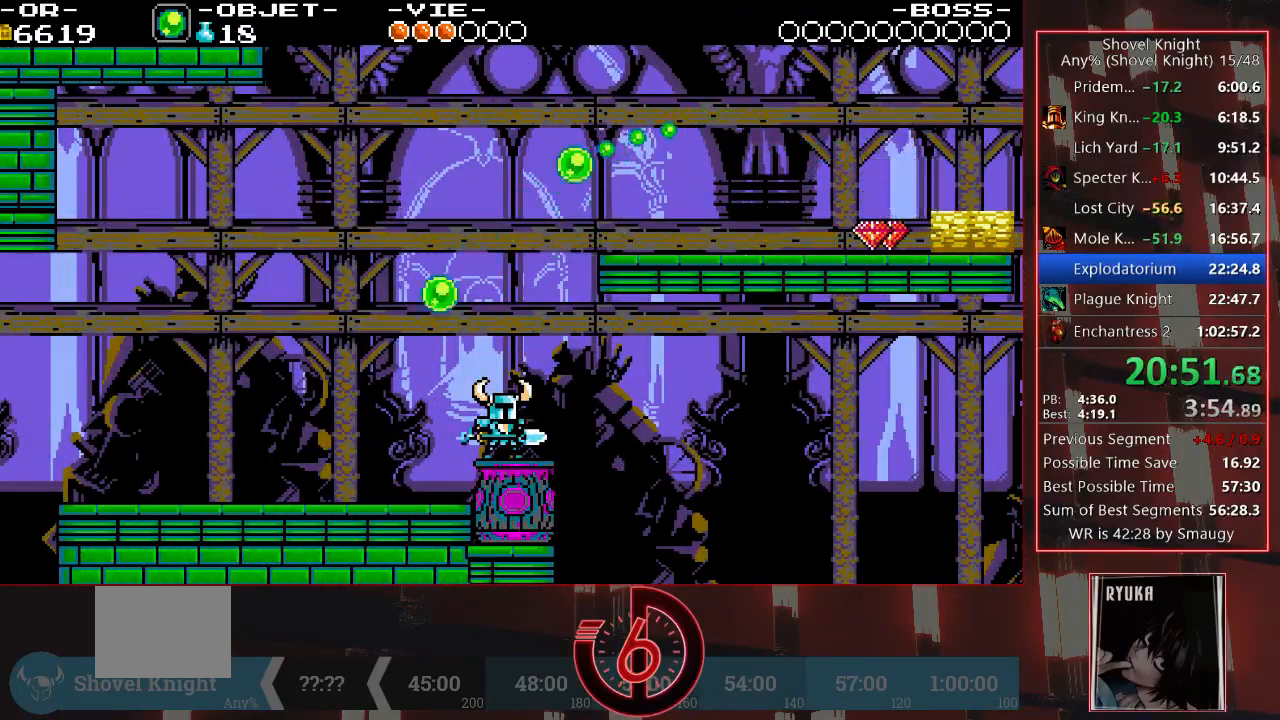
{"buttons": [], "left_stick": "center", "right_stick": "center", "events": []}
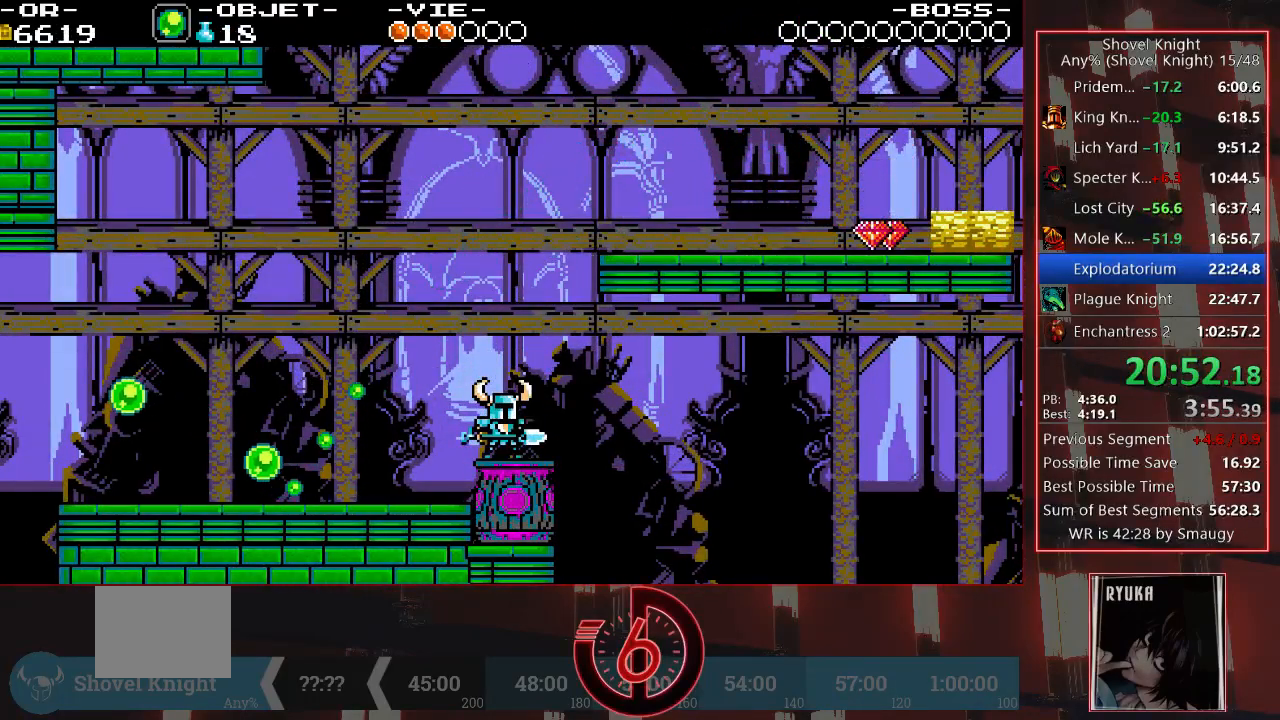
{"buttons": [], "left_stick": "center", "right_stick": "center", "events": [[267, "DPAD_RIGHT", "down"], [433, "DPAD_RIGHT", "up"]]}
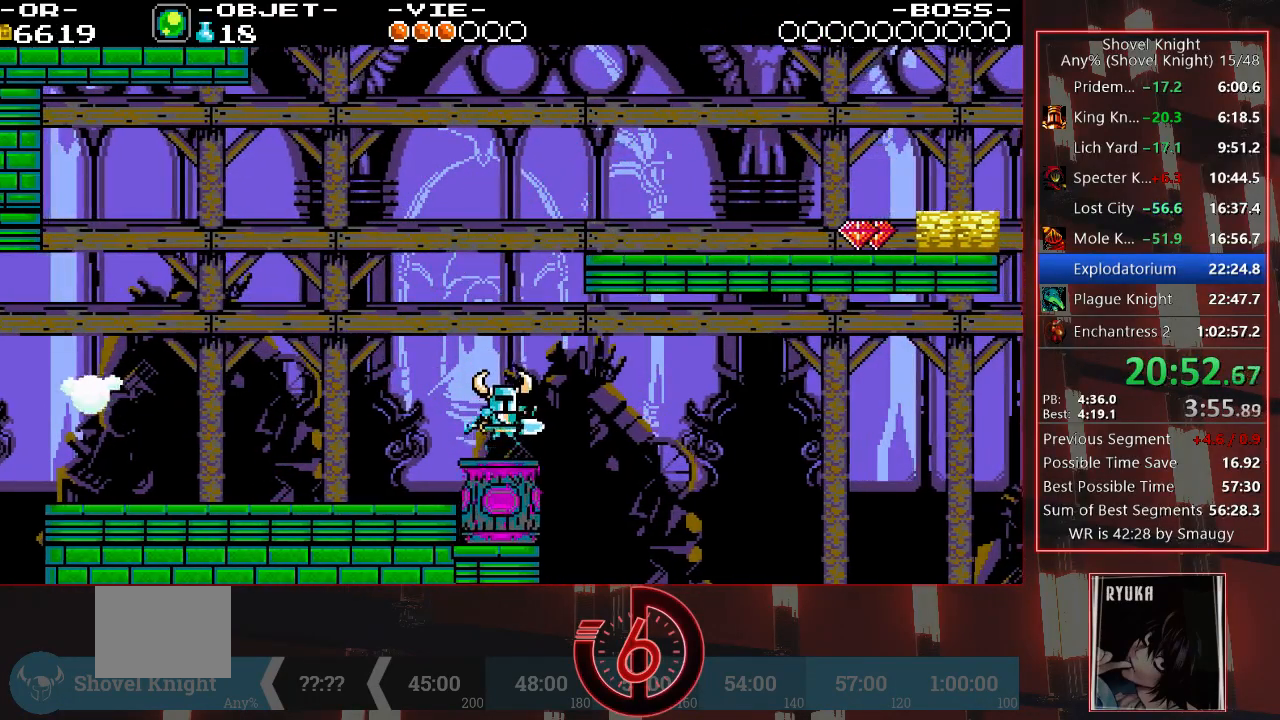
{"buttons": [], "left_stick": "center", "right_stick": "center", "events": []}
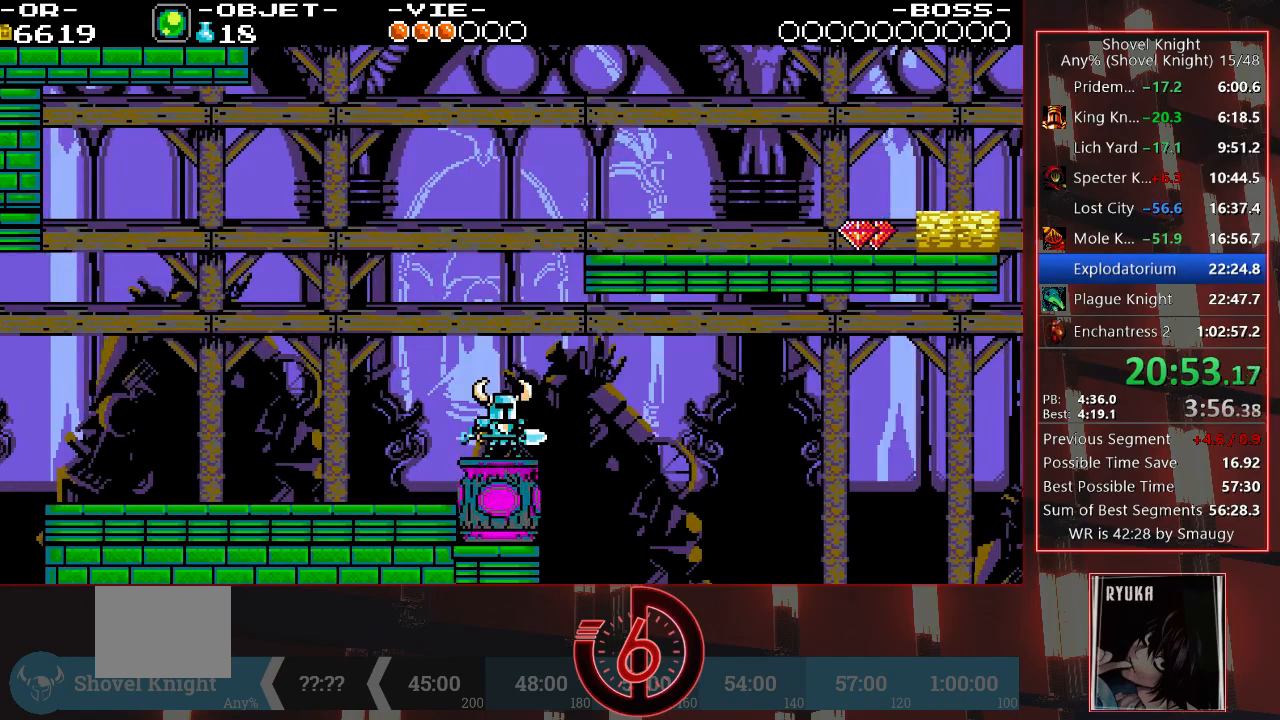
{"buttons": ["CROSS", "DPAD_RIGHT"], "left_stick": "center", "right_stick": "center", "events": [[283, "DPAD_RIGHT", "down"], [317, "CROSS", "down"]]}
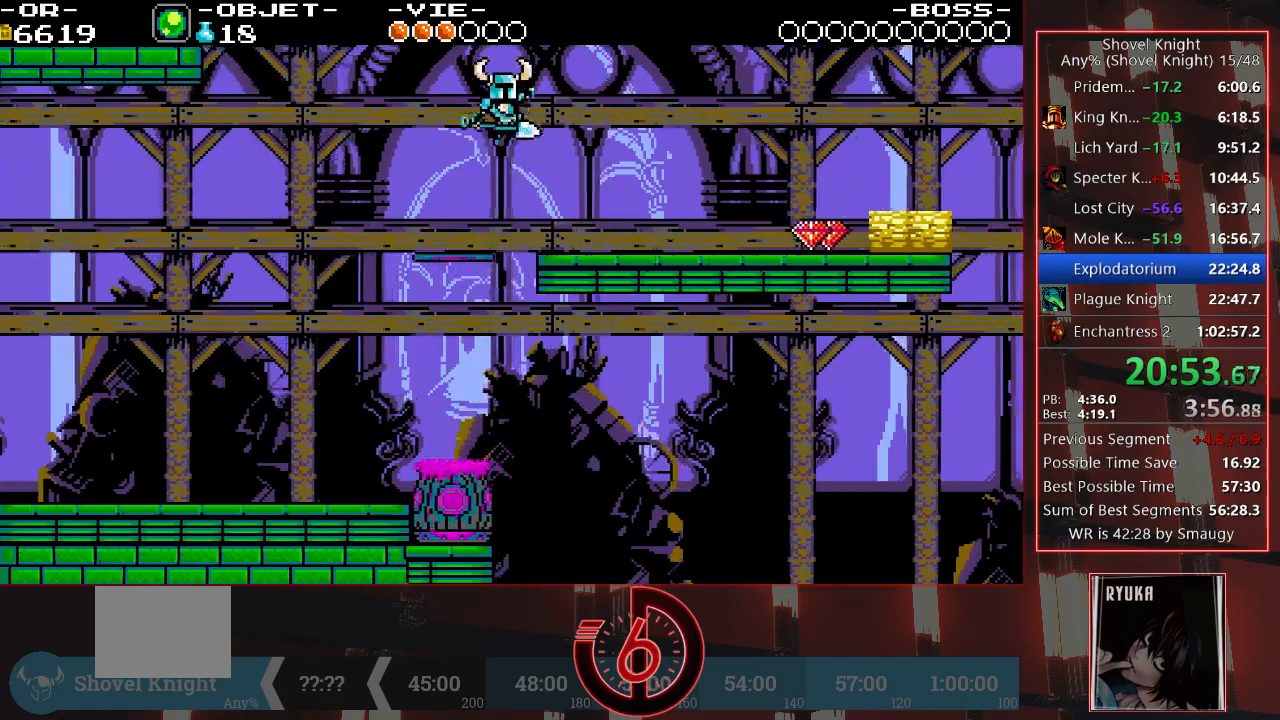
{"buttons": ["DPAD_RIGHT"], "left_stick": "center", "right_stick": "center", "events": [[33, "CROSS", "up"]]}
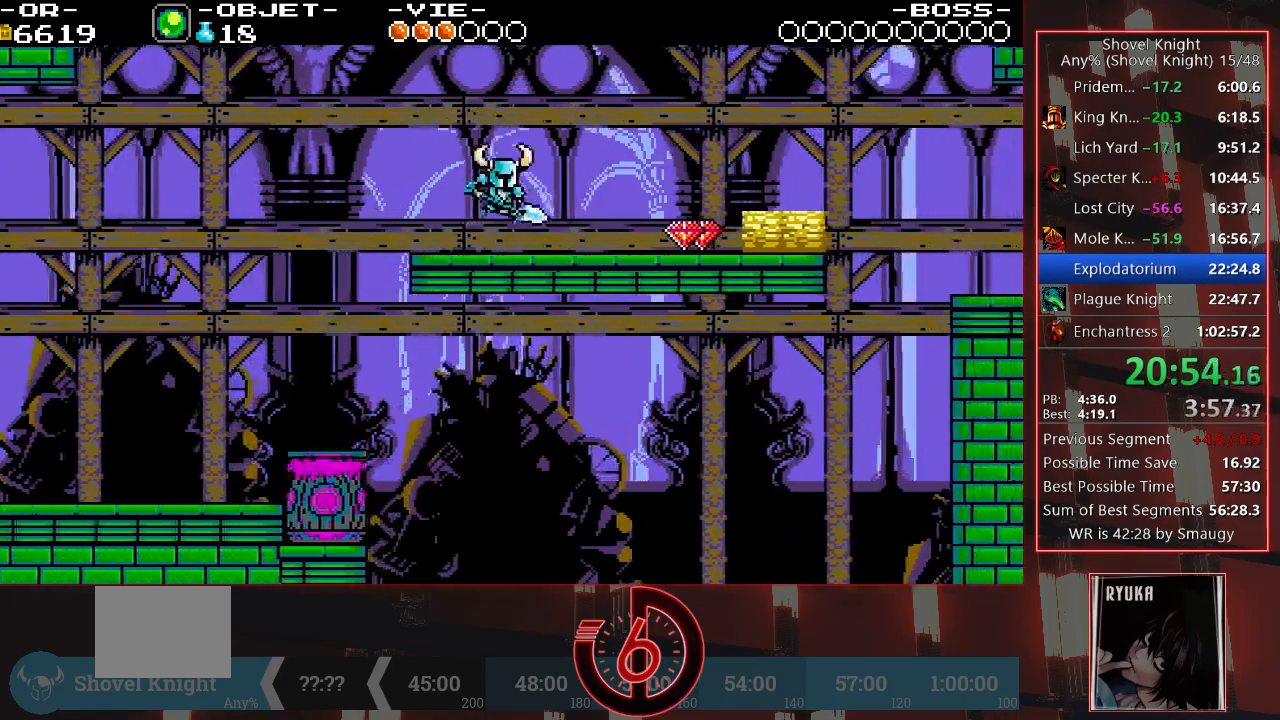
{"buttons": ["CROSS", "DPAD_RIGHT"], "left_stick": "center", "right_stick": "center", "events": [[450, "CROSS", "down"]]}
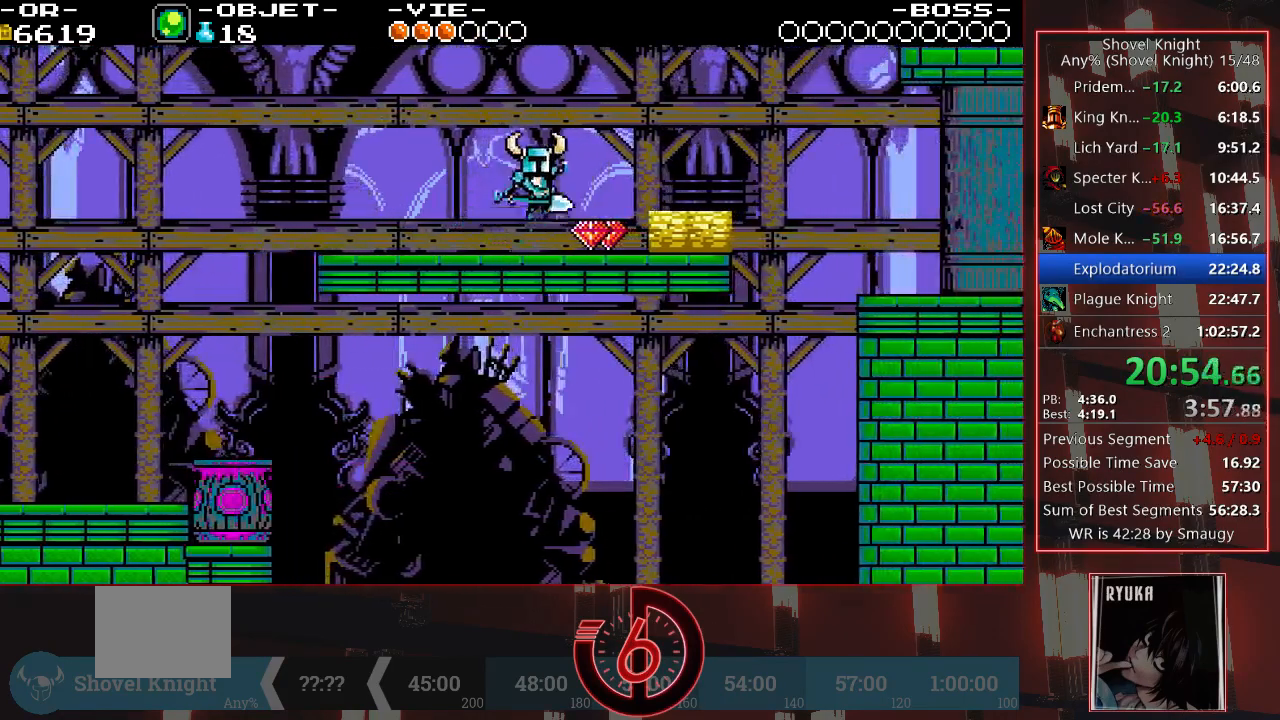
{"buttons": ["DPAD_RIGHT"], "left_stick": "center", "right_stick": "center", "events": [[150, "CROSS", "up"]]}
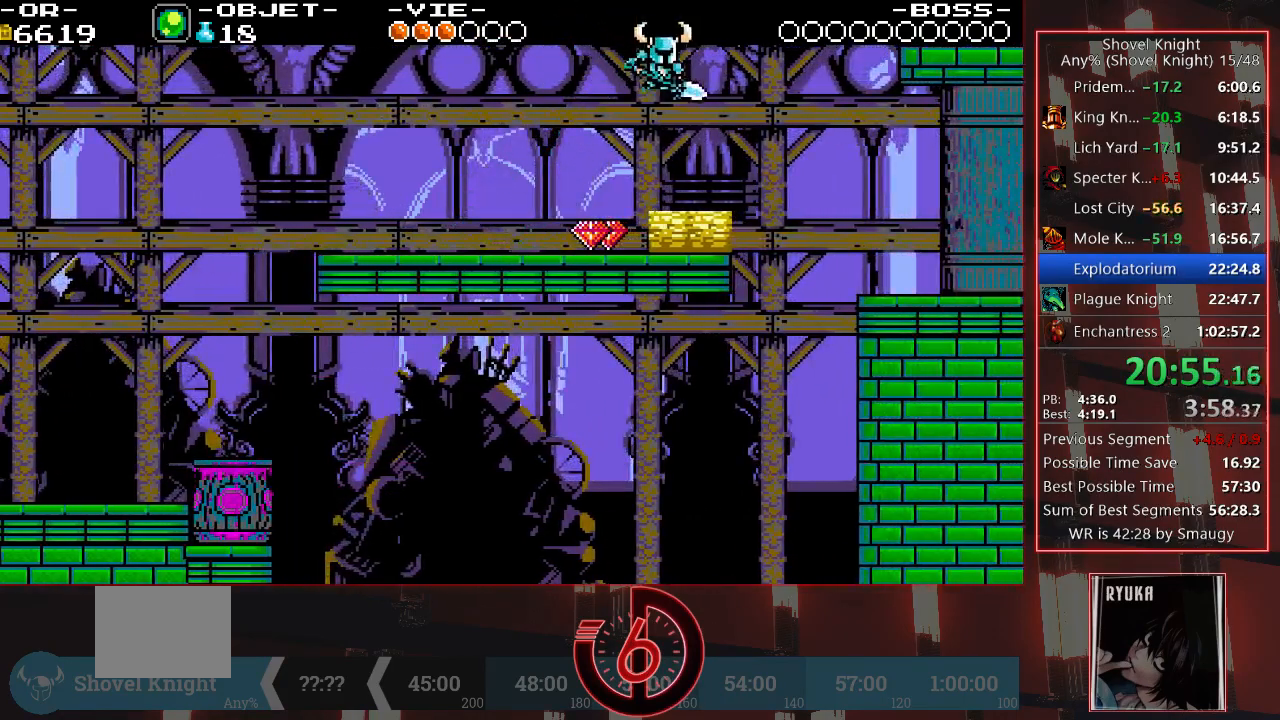
{"buttons": ["DPAD_RIGHT"], "left_stick": "center", "right_stick": "center", "events": [[183, "CROSS", "down"], [300, "CROSS", "up"]]}
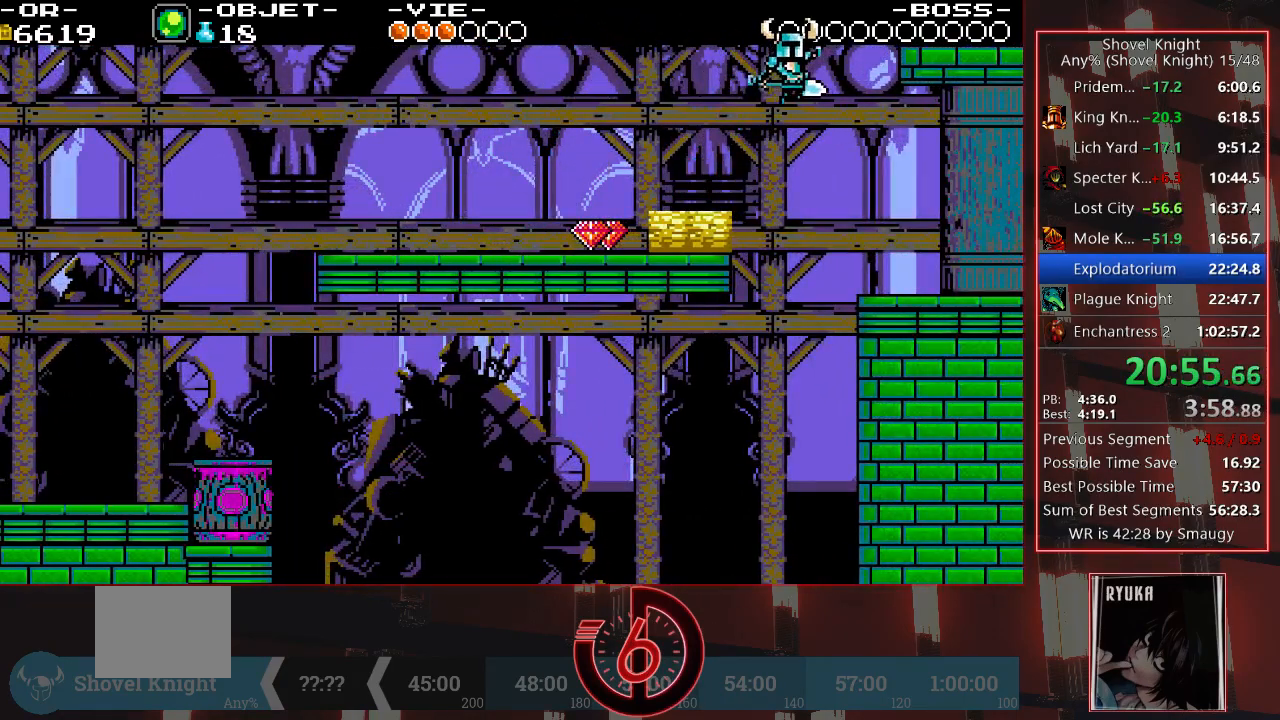
{"buttons": ["DPAD_RIGHT"], "left_stick": "center", "right_stick": "center", "events": []}
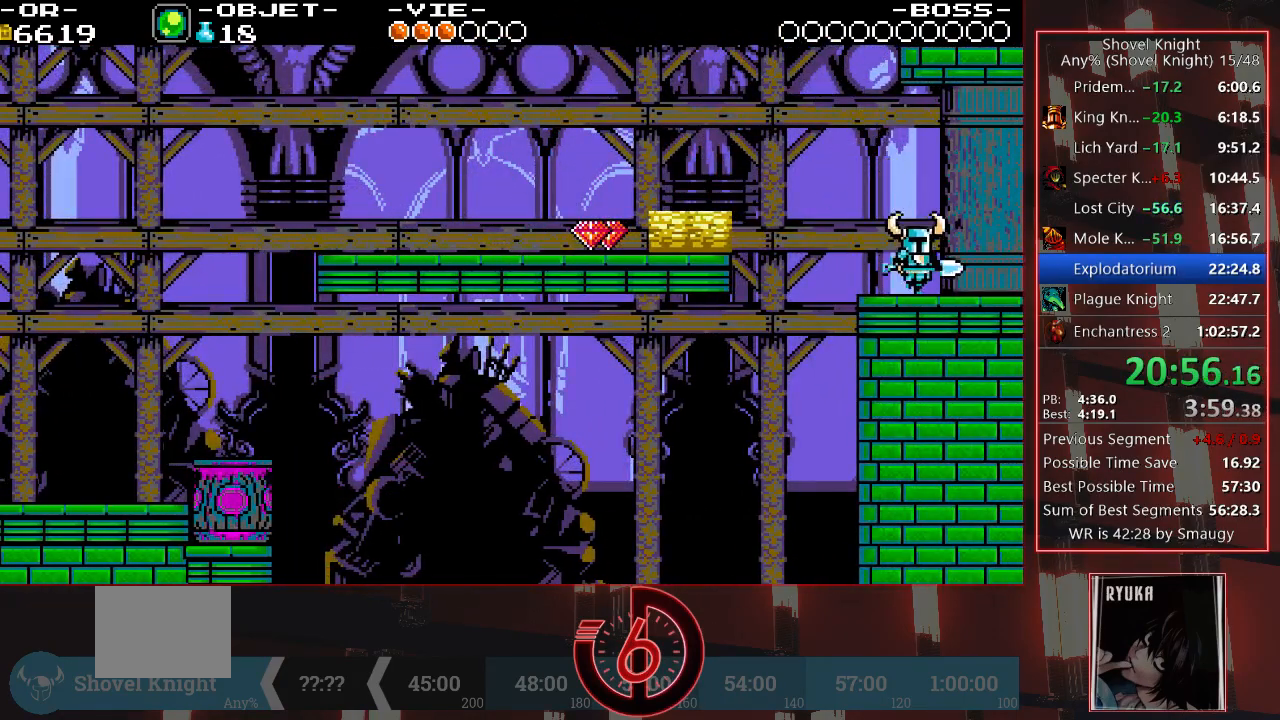
{"buttons": ["DPAD_RIGHT"], "left_stick": "center", "right_stick": "center", "events": []}
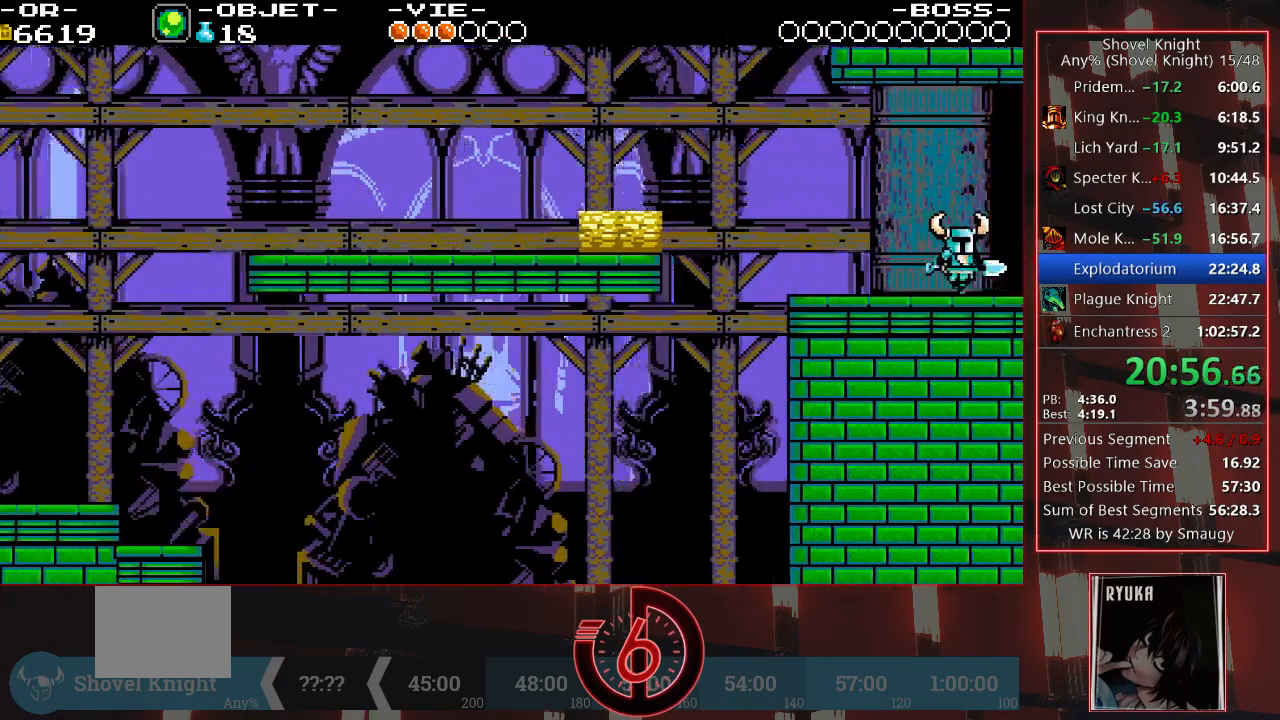
{"buttons": ["DPAD_RIGHT"], "left_stick": "center", "right_stick": "center", "events": []}
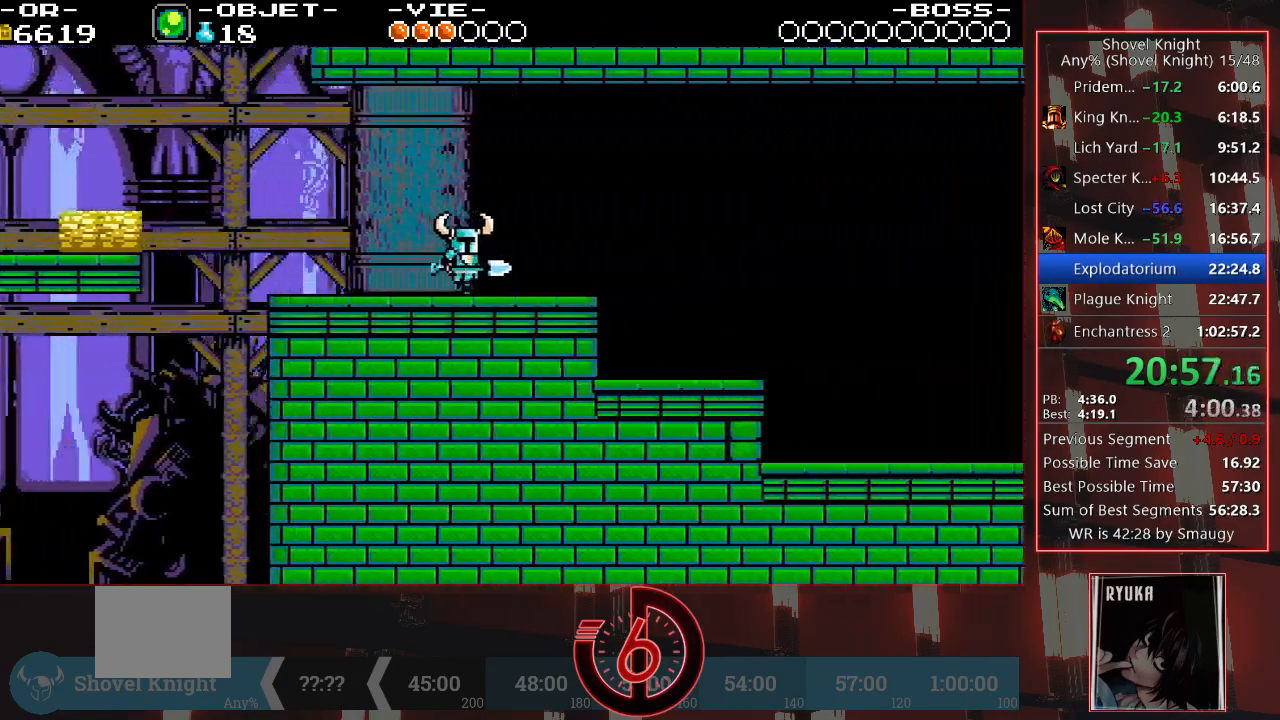
{"buttons": ["DPAD_RIGHT"], "left_stick": "center", "right_stick": "center", "events": []}
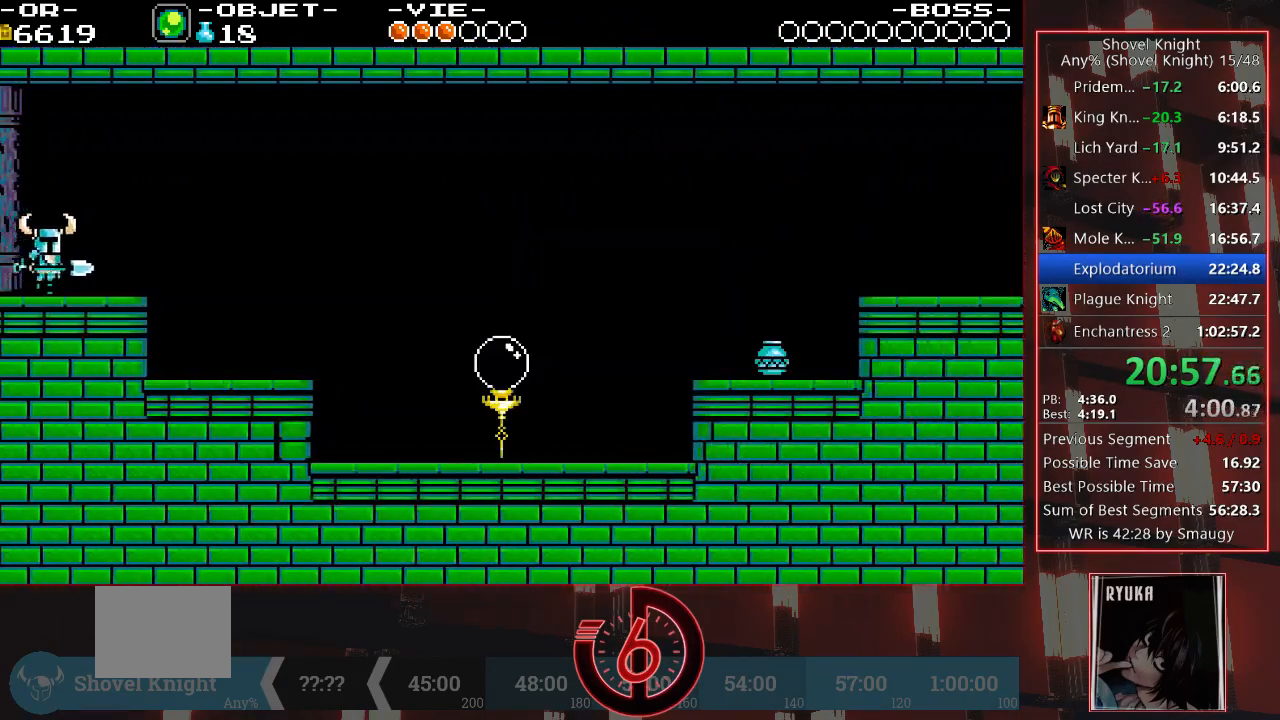
{"buttons": ["DPAD_RIGHT"], "left_stick": "center", "right_stick": "center", "events": []}
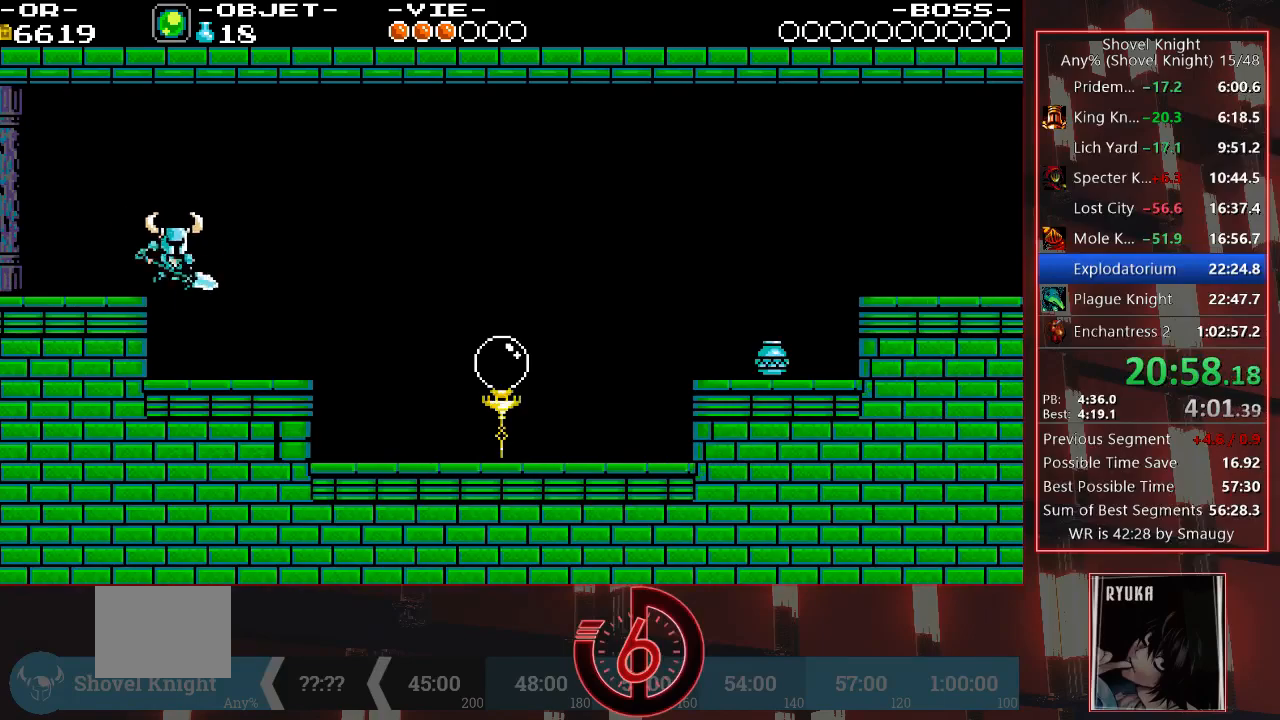
{"buttons": [], "left_stick": "center", "right_stick": "center", "events": [[17, "DPAD_DOWN", "down"], [67, "DPAD_RIGHT", "up"], [317, "SQUARE", "down"], [383, "DPAD_DOWN", "up"], [417, "SQUARE", "up"]]}
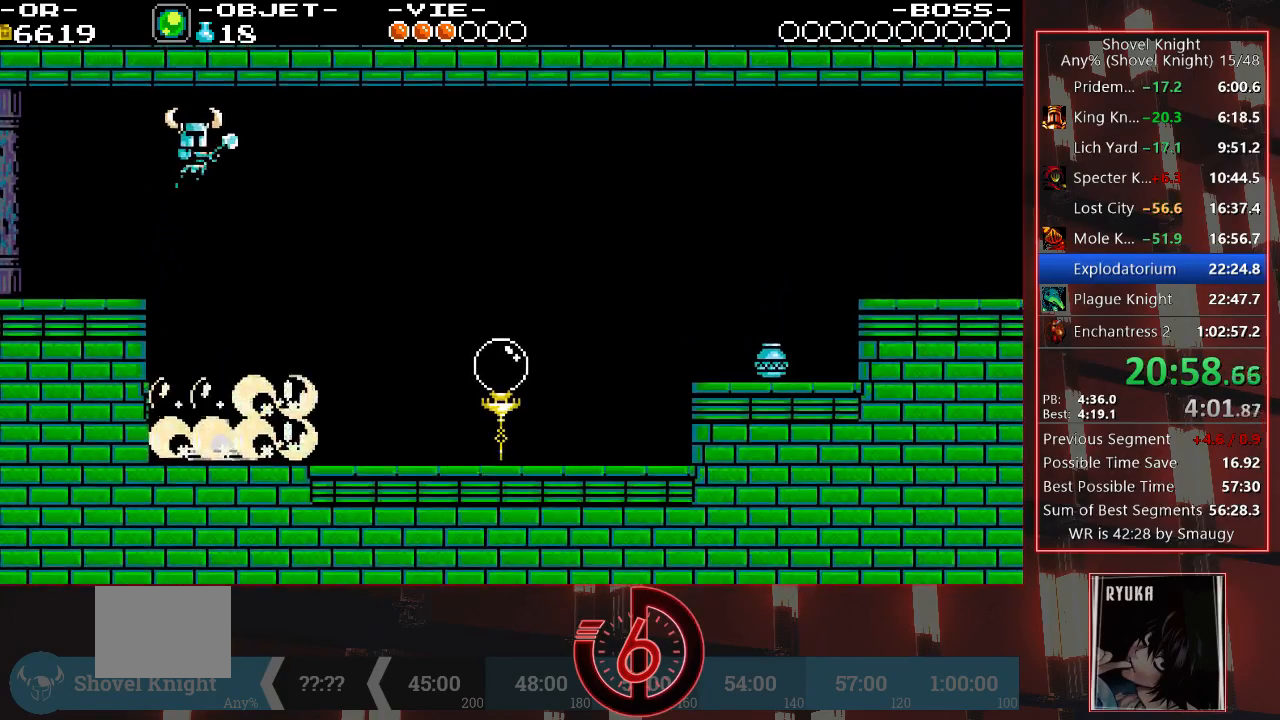
{"buttons": [], "left_stick": "center", "right_stick": "center", "events": []}
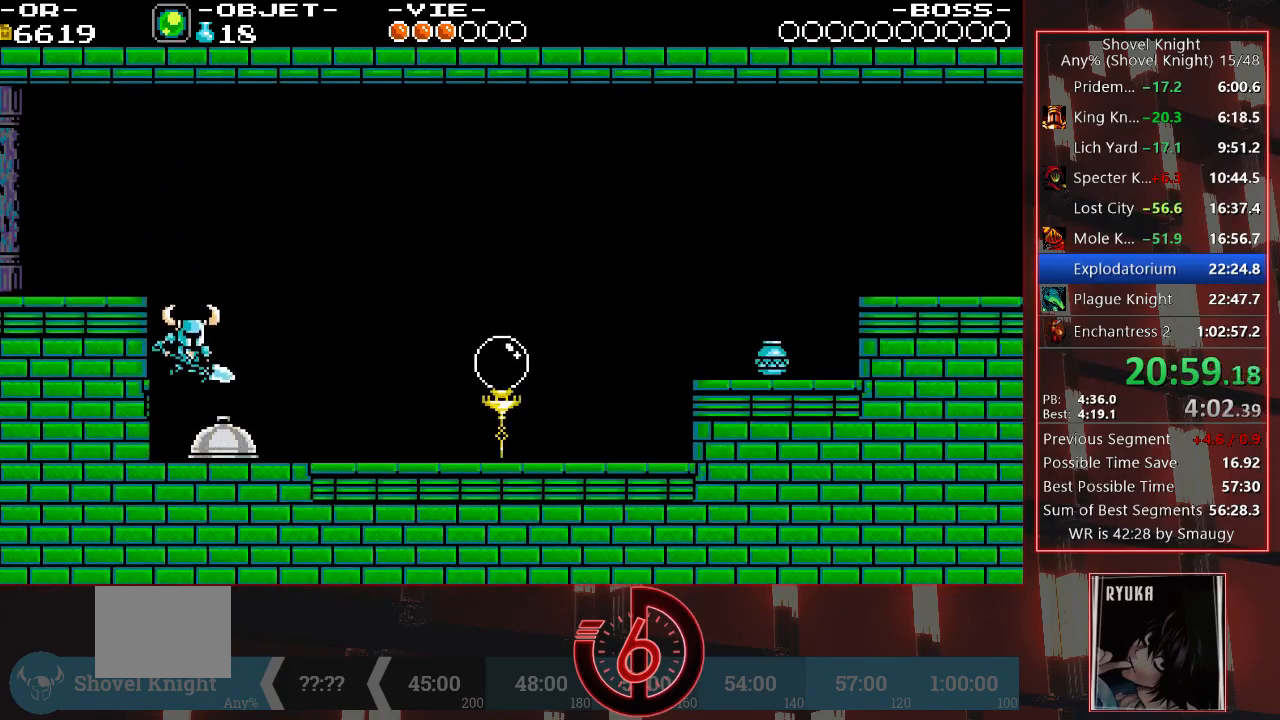
{"buttons": ["DPAD_RIGHT"], "left_stick": "center", "right_stick": "center", "events": [[33, "SQUARE", "down"], [133, "SQUARE", "up"], [233, "DPAD_RIGHT", "down"]]}
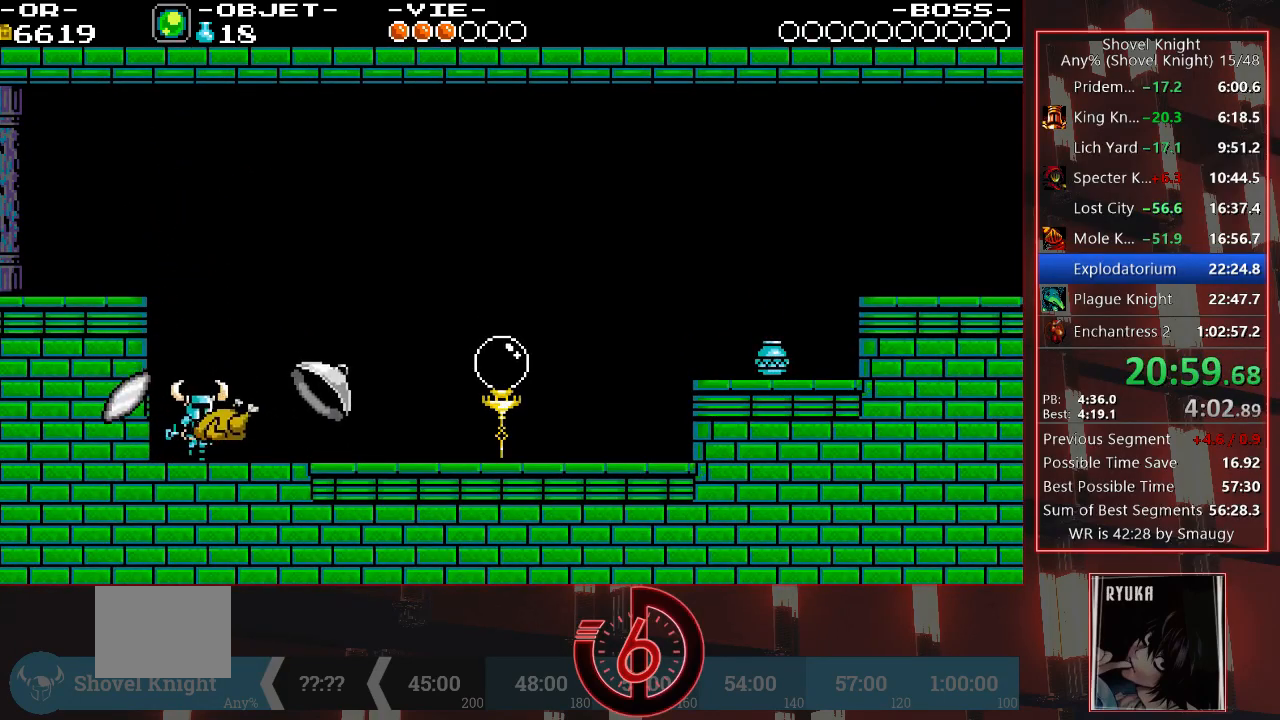
{"buttons": ["DPAD_RIGHT"], "left_stick": "center", "right_stick": "center", "events": [[350, "CROSS", "down"], [417, "CROSS", "up"]]}
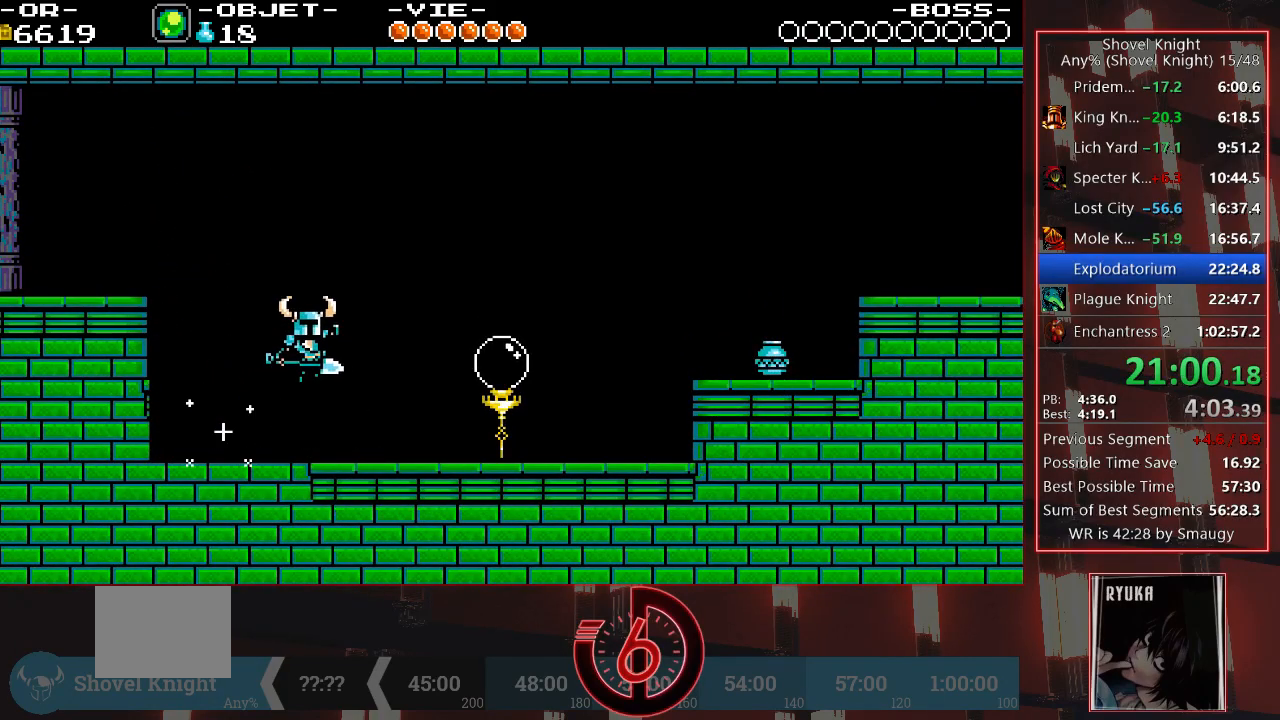
{"buttons": ["DPAD_RIGHT"], "left_stick": "center", "right_stick": "center", "events": []}
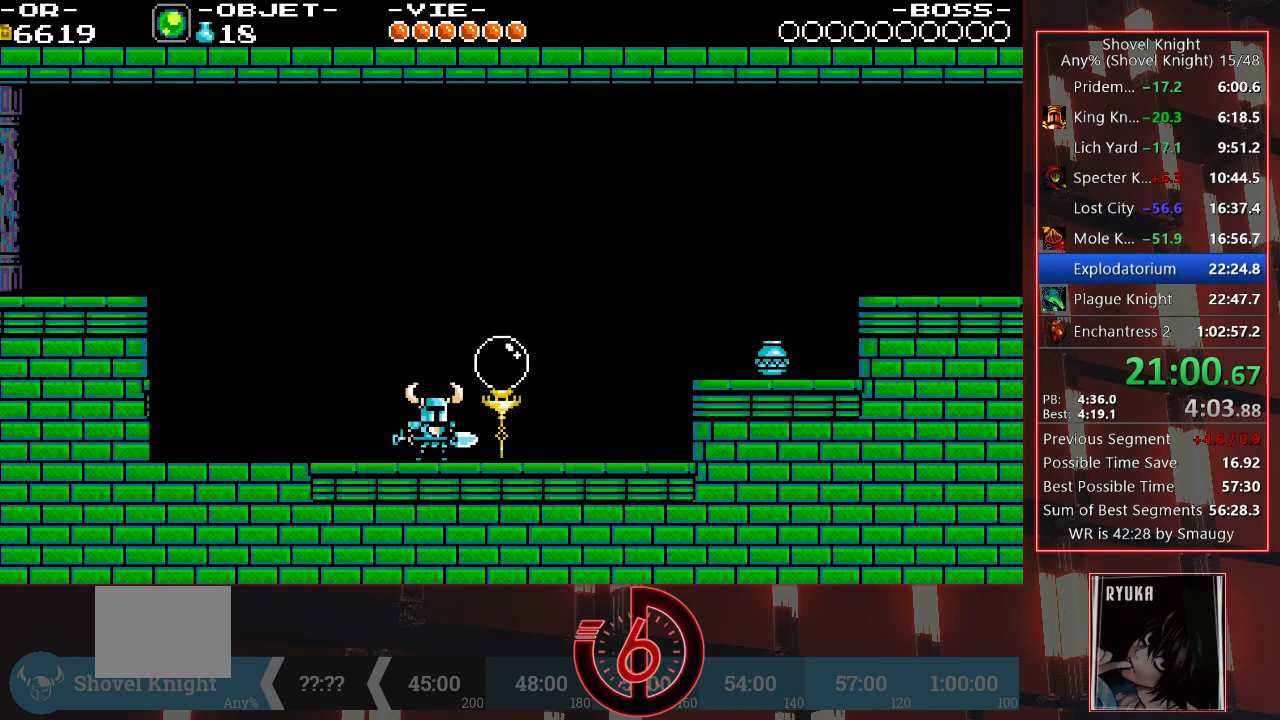
{"buttons": ["DPAD_RIGHT"], "left_stick": "center", "right_stick": "center", "events": []}
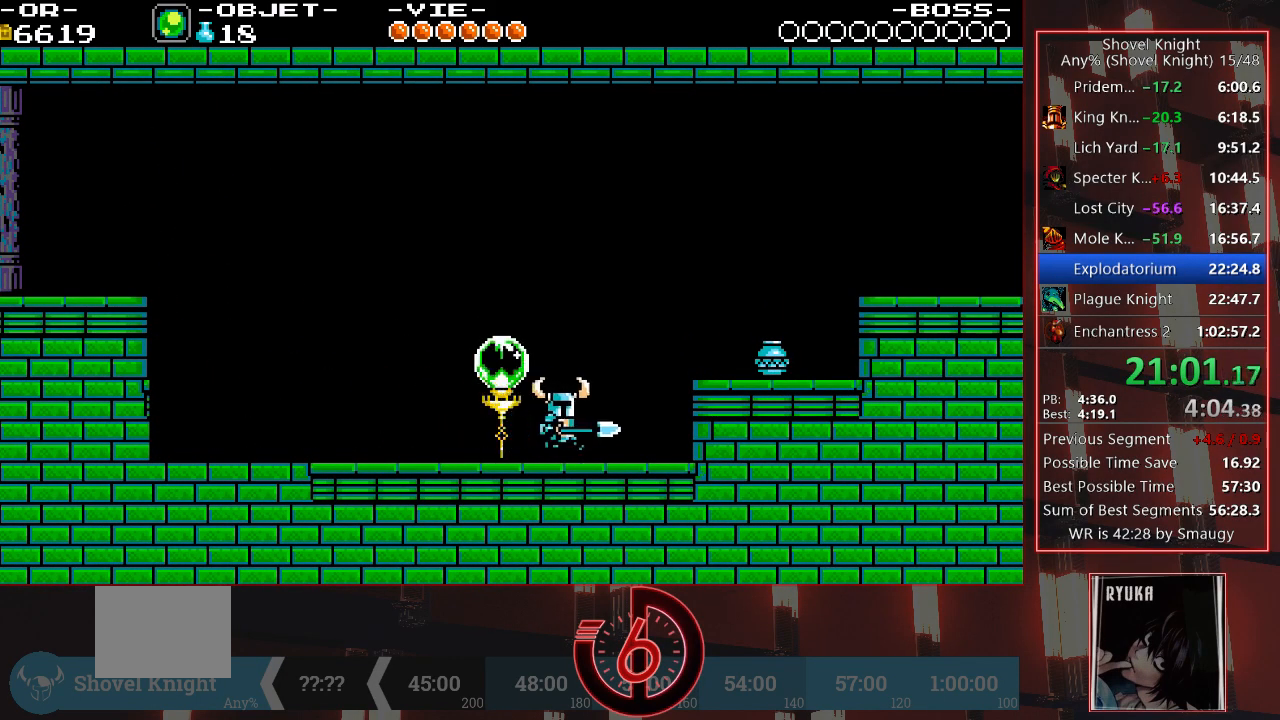
{"buttons": ["DPAD_RIGHT"], "left_stick": "center", "right_stick": "center", "events": [[83, "CROSS", "down"], [200, "CROSS", "up"]]}
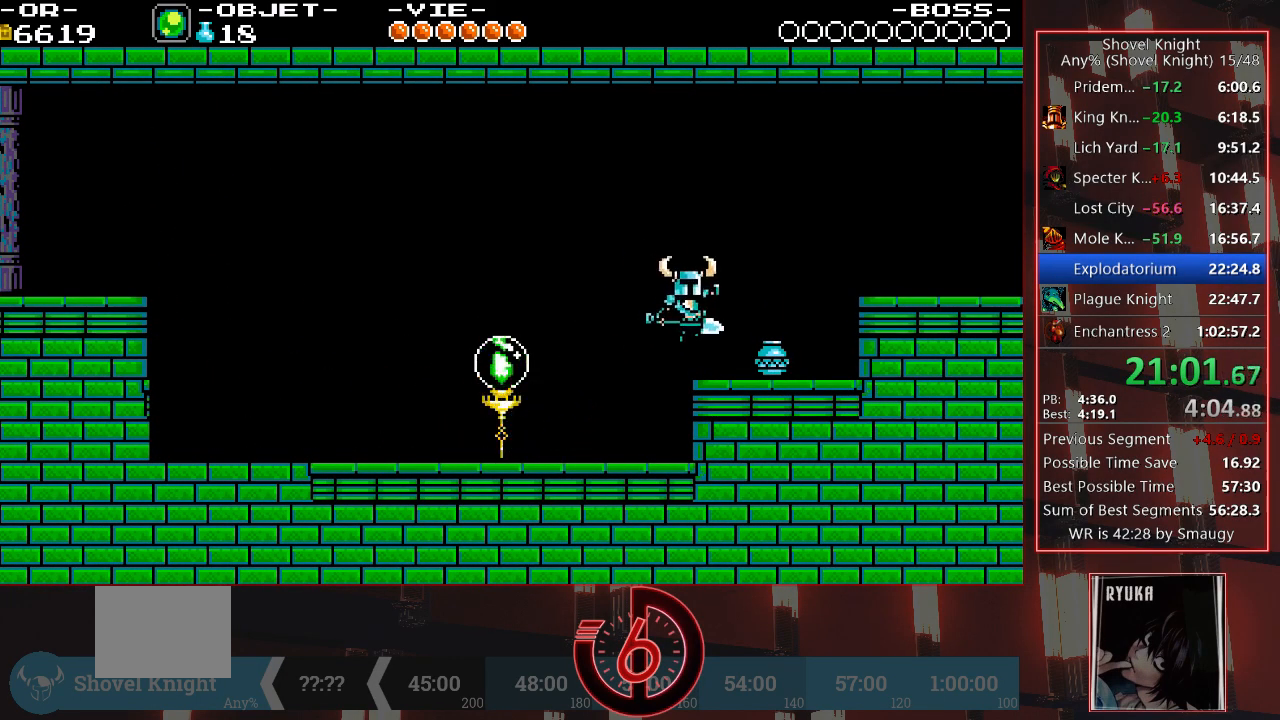
{"buttons": ["DPAD_RIGHT"], "left_stick": "center", "right_stick": "center", "events": [[300, "CROSS", "down"], [417, "CROSS", "up"]]}
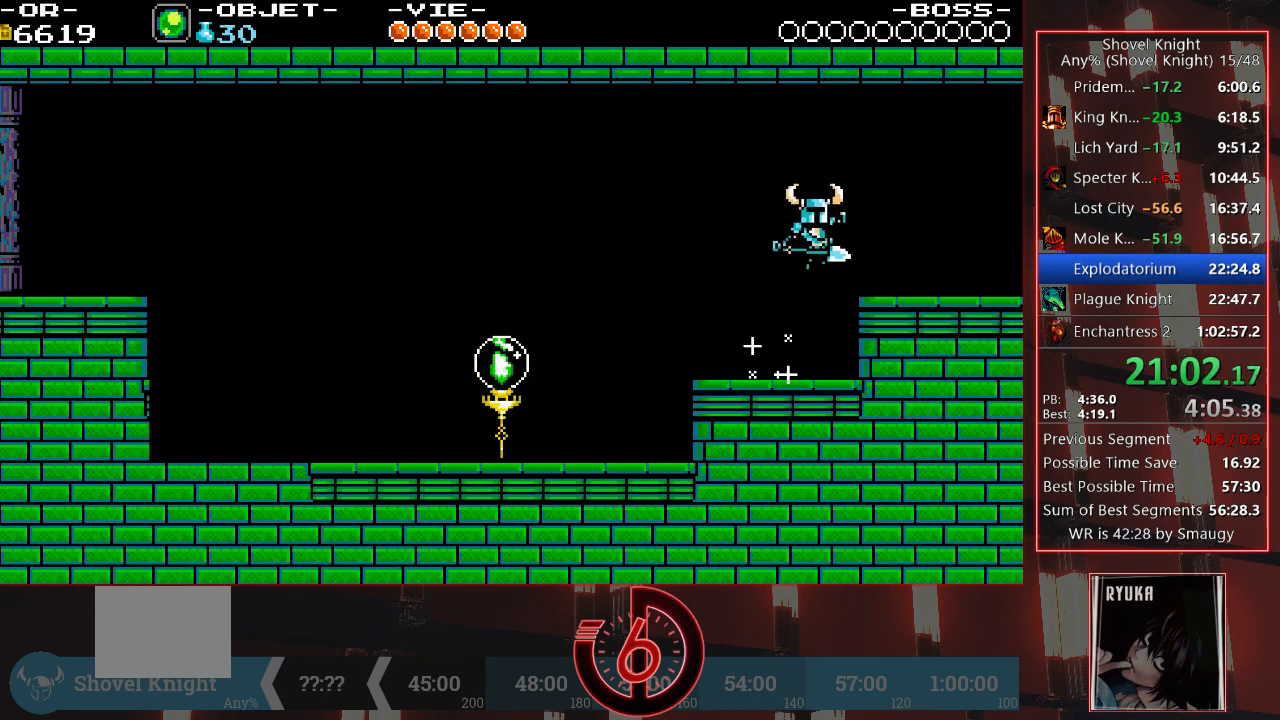
{"buttons": ["DPAD_RIGHT"], "left_stick": "center", "right_stick": "center", "events": []}